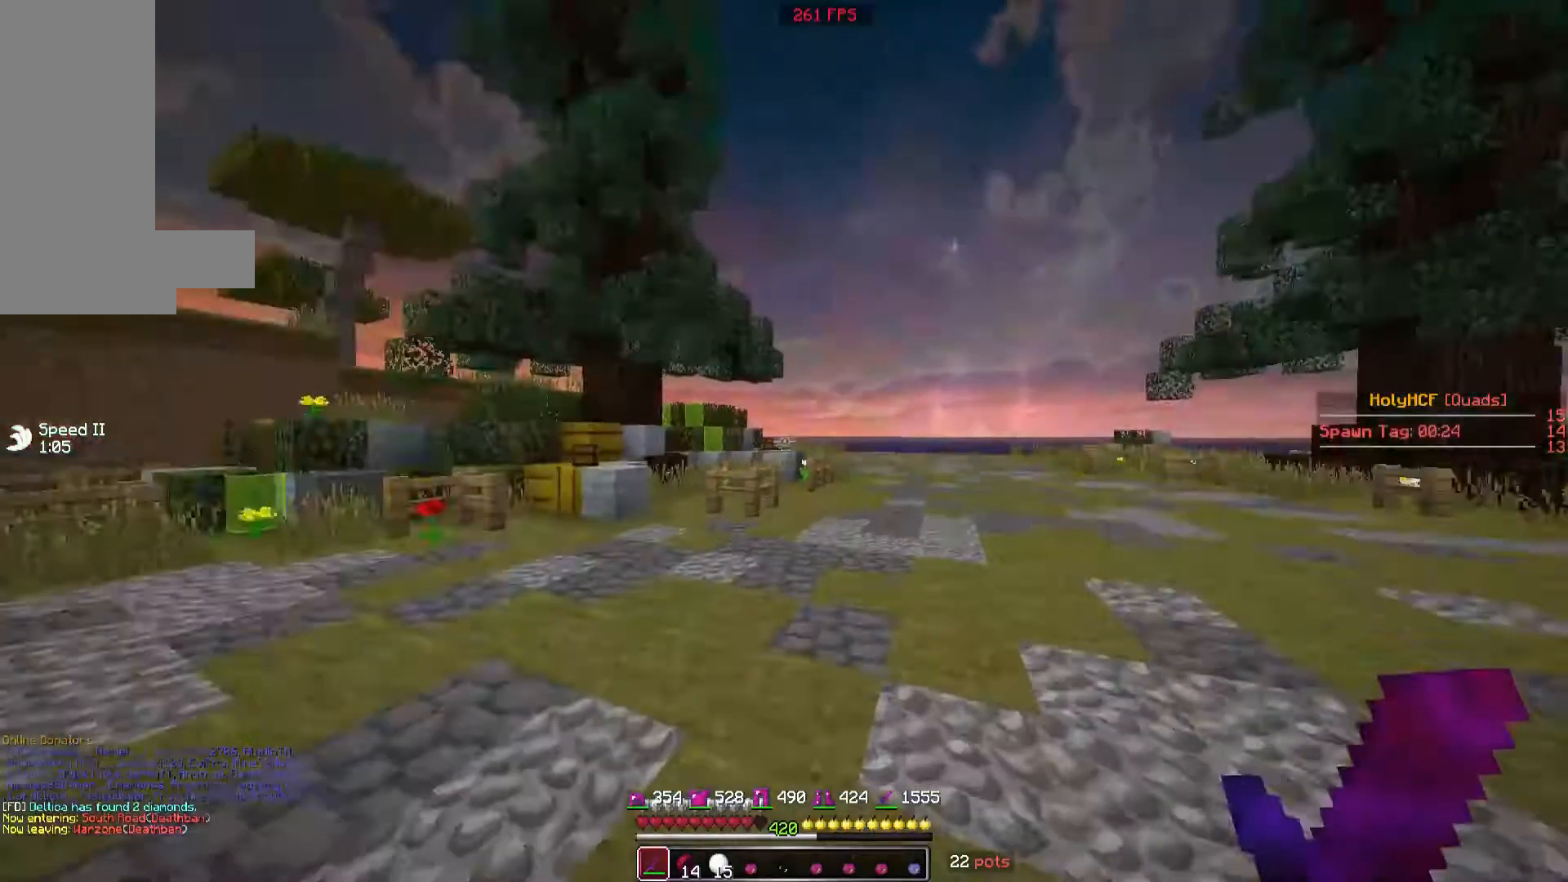
Gameplay with keyboard and mouse; each line is a JSON object with the keys and mouse buttons held at the frame after it. "events" lists presses ("down") and releases ("up") of "a", "d", "s", "space", "w", "mouse_left" and "mouse_right" between this image and that frame as [ms after this image, input, new state], when the widget could be followed in between. "mouse_left", "mouse_right" = the "left", "right" buttons of the "mouse" list. No other keys are recorded. Fast repeated clicks can show as one long hold. Mouse movement is not recorded.
{"keys": [], "mouse": ["left"], "events": [[80, "w", "up"], [120, "mouse_left", "down"], [220, "mouse_left", "up"], [220, "s", "down"], [320, "mouse_left", "down"], [420, "mouse_left", "up"], [420, "s", "up"], [460, "mouse_left", "down"]]}
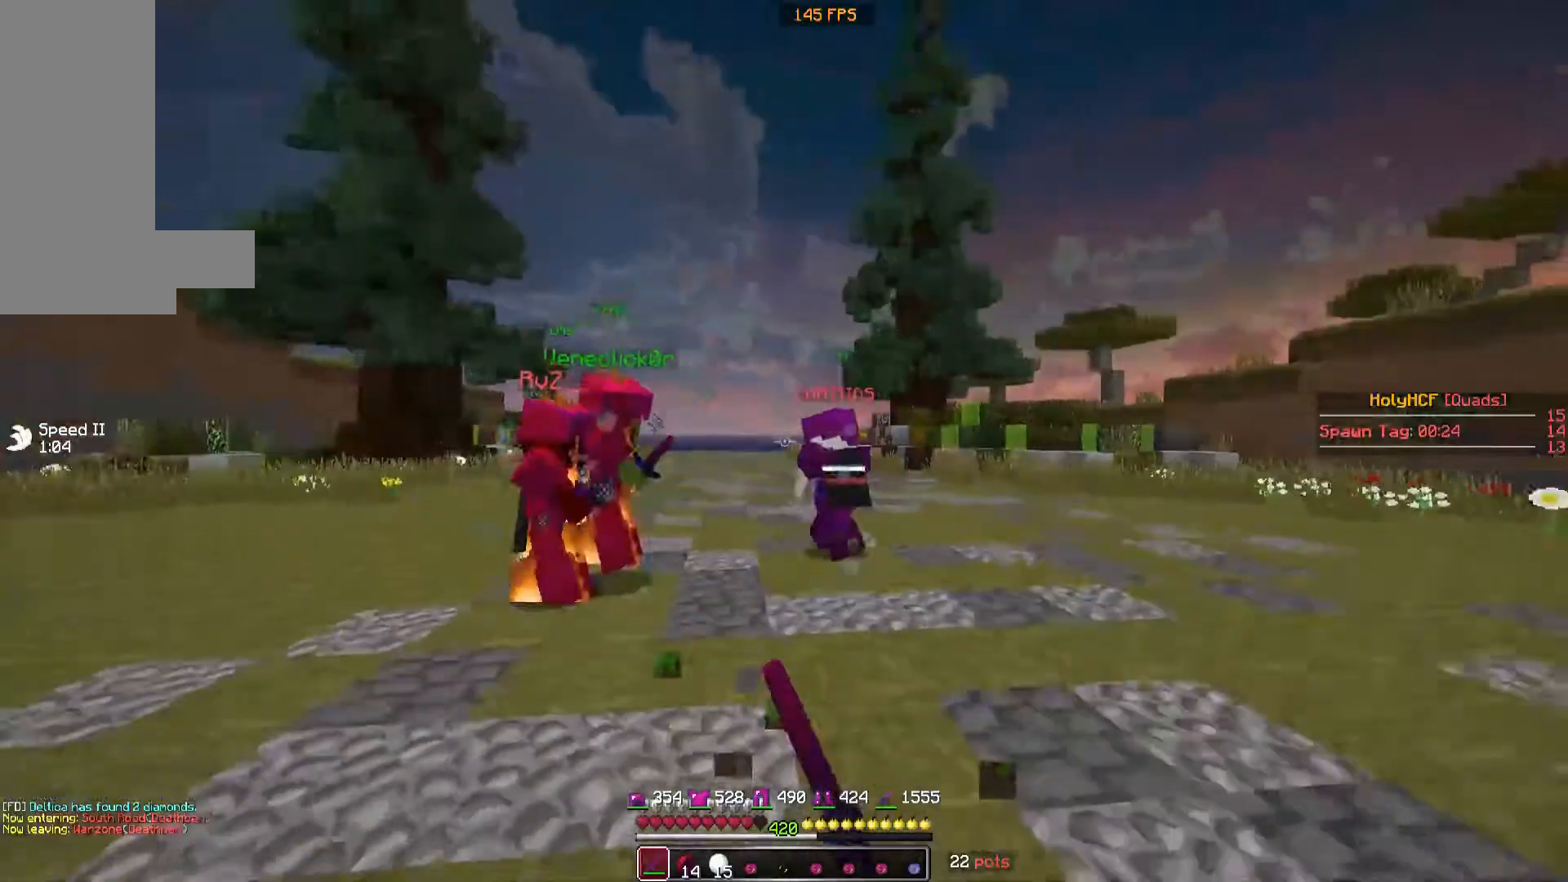
{"keys": ["w"], "mouse": ["left"], "events": [[20, "w", "down"], [120, "mouse_left", "up"], [160, "mouse_left", "down"], [220, "mouse_left", "up"], [260, "mouse_left", "down"], [320, "mouse_left", "up"], [420, "mouse_left", "down"]]}
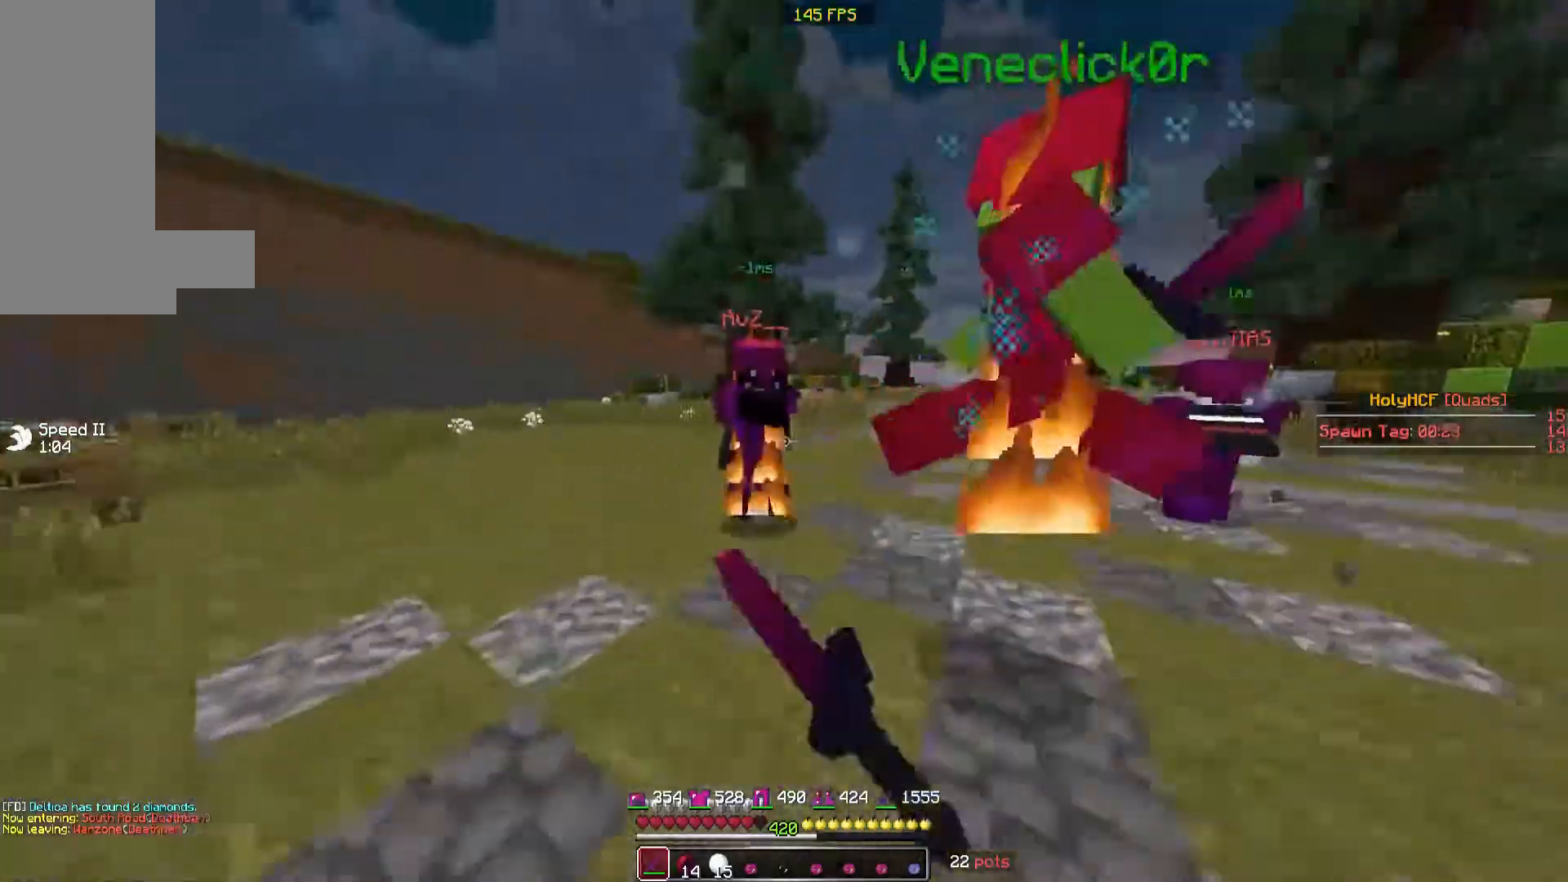
{"keys": ["d", "w"], "mouse": ["left"], "events": [[20, "mouse_left", "up"], [60, "mouse_left", "down"], [160, "mouse_left", "up"], [220, "mouse_left", "down"], [260, "mouse_left", "up"], [320, "mouse_left", "down"], [460, "d", "down"]]}
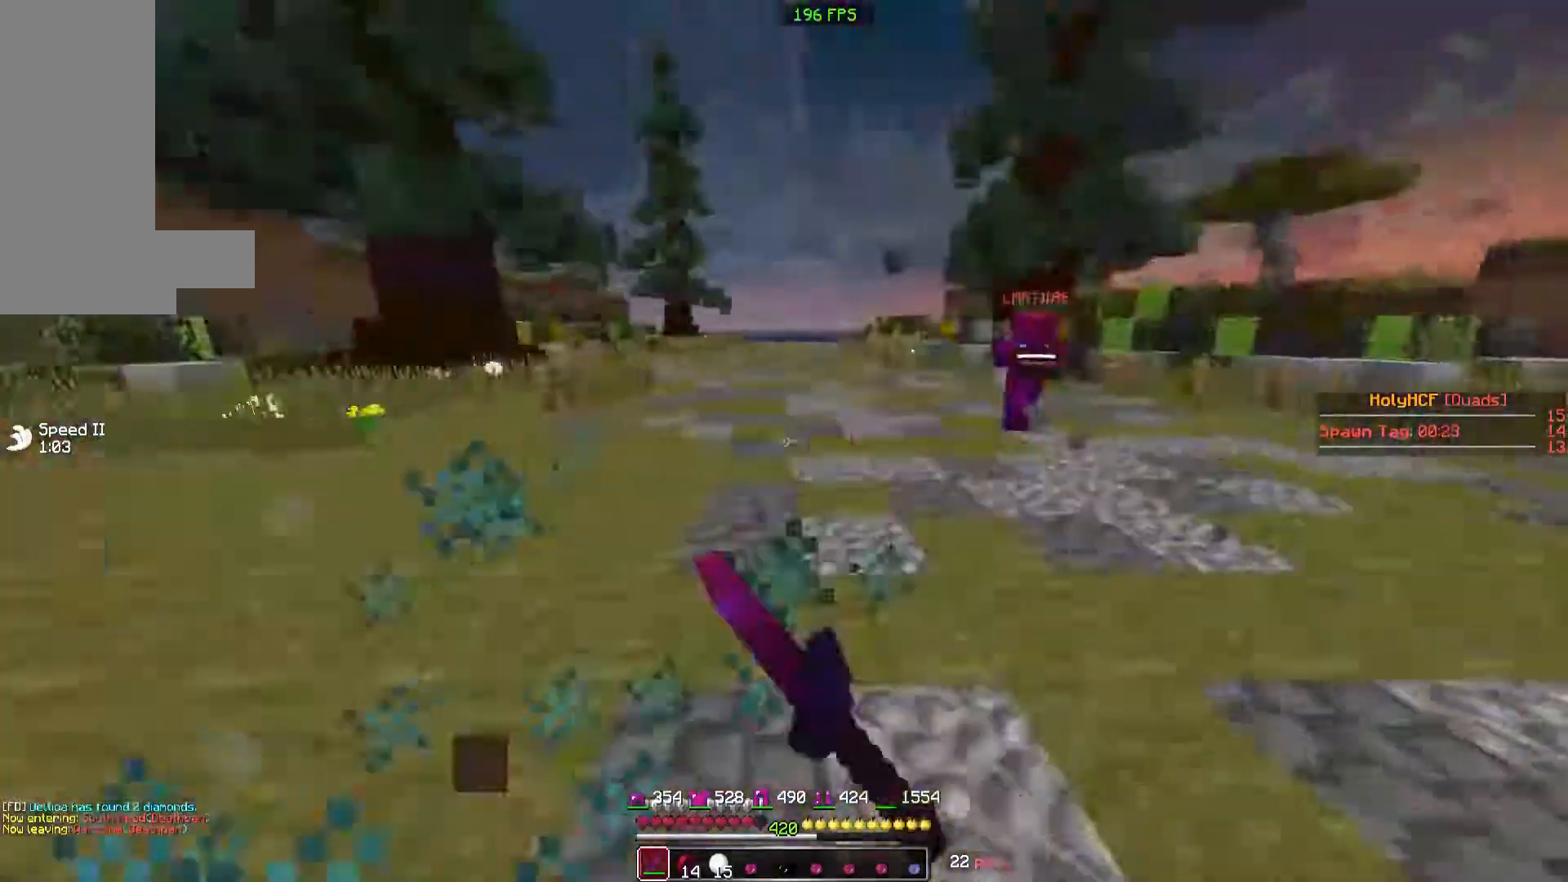
{"keys": ["w"], "mouse": ["left"], "events": [[20, "mouse_left", "up"], [60, "mouse_left", "down"], [120, "mouse_left", "up"], [120, "w", "up"], [220, "mouse_left", "down"], [260, "mouse_left", "up"], [260, "w", "down"], [360, "d", "up"], [360, "mouse_left", "down"], [420, "mouse_left", "up"], [460, "mouse_left", "down"]]}
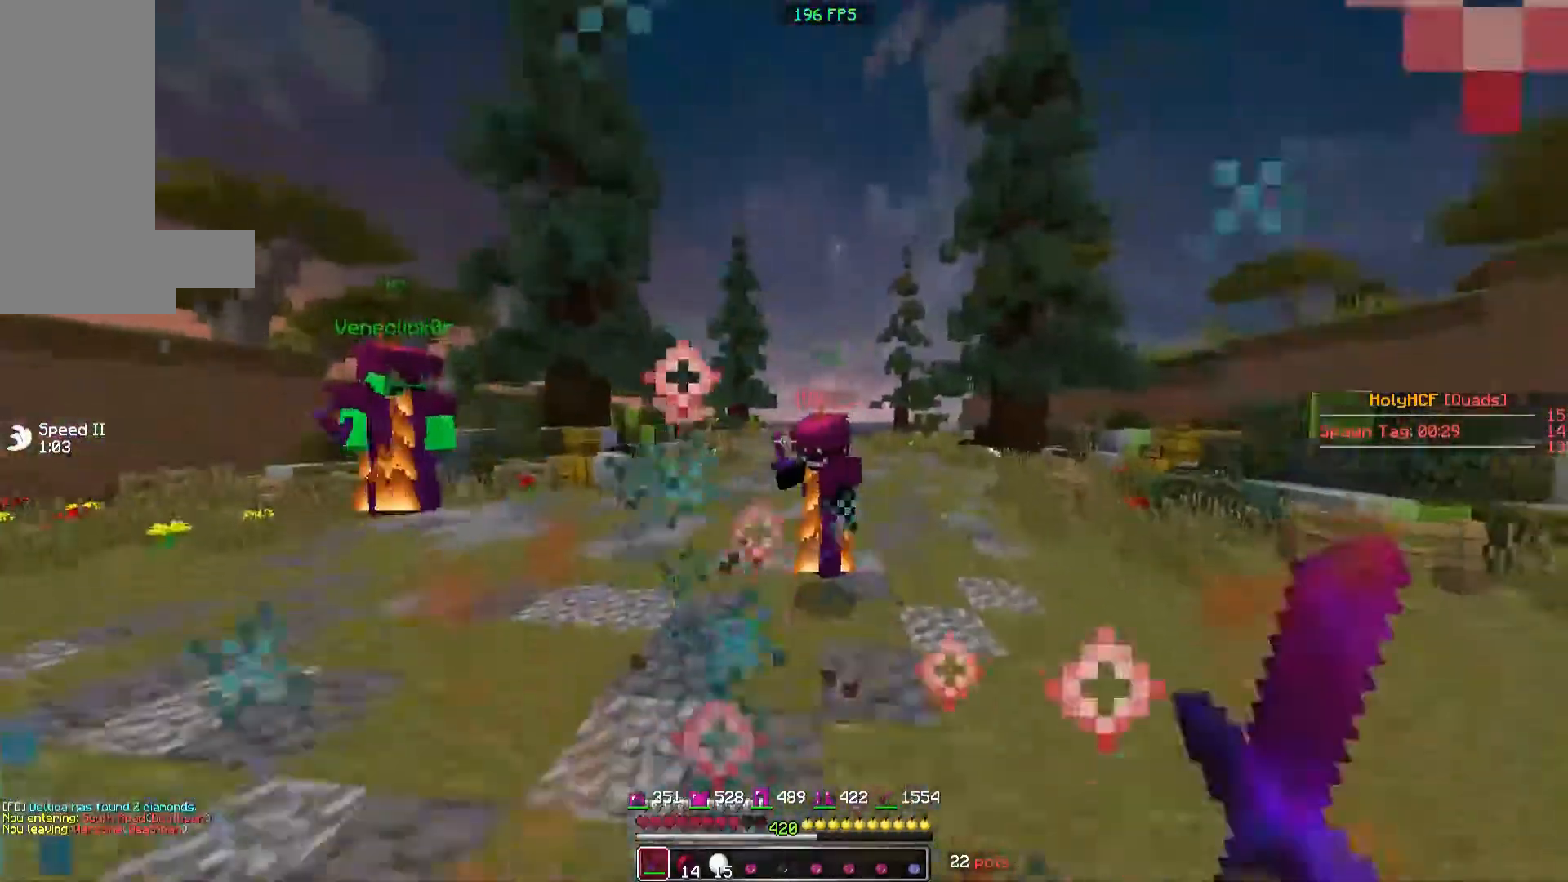
{"keys": ["d", "w"], "mouse": ["left"], "events": [[20, "a", "down"], [60, "mouse_left", "up"], [120, "mouse_left", "down"], [220, "mouse_left", "up"], [320, "mouse_left", "down"], [360, "mouse_left", "up"], [420, "a", "up"], [420, "d", "down"], [460, "mouse_left", "down"]]}
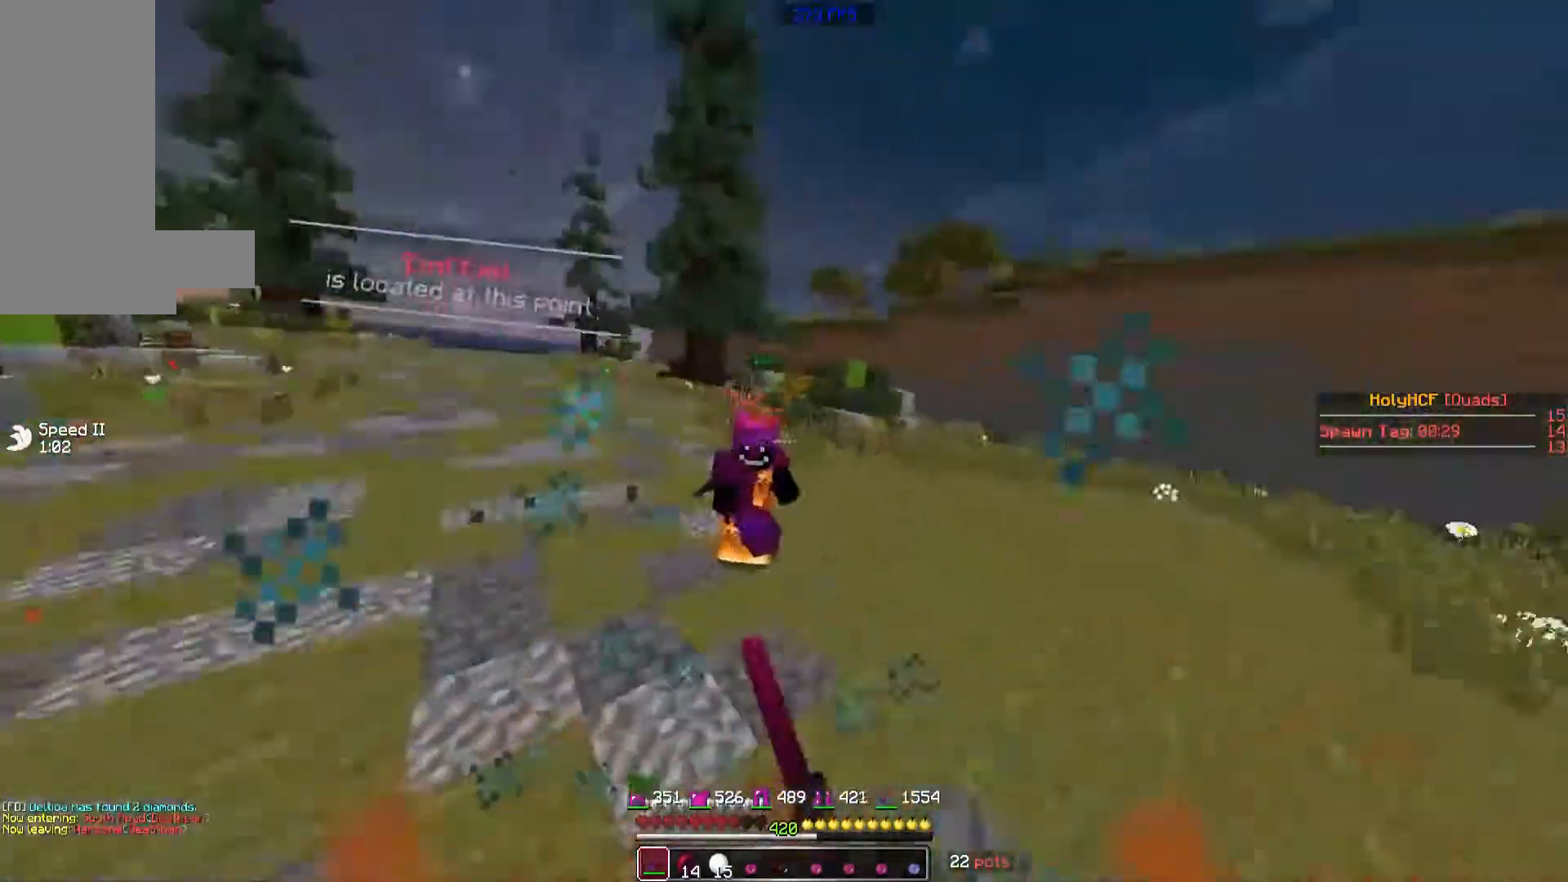
{"keys": ["d", "w"], "mouse": ["left"], "events": [[20, "mouse_left", "up"], [100, "mouse_left", "down"], [160, "mouse_left", "up"], [260, "mouse_left", "down"], [320, "mouse_left", "up"], [420, "mouse_left", "down"]]}
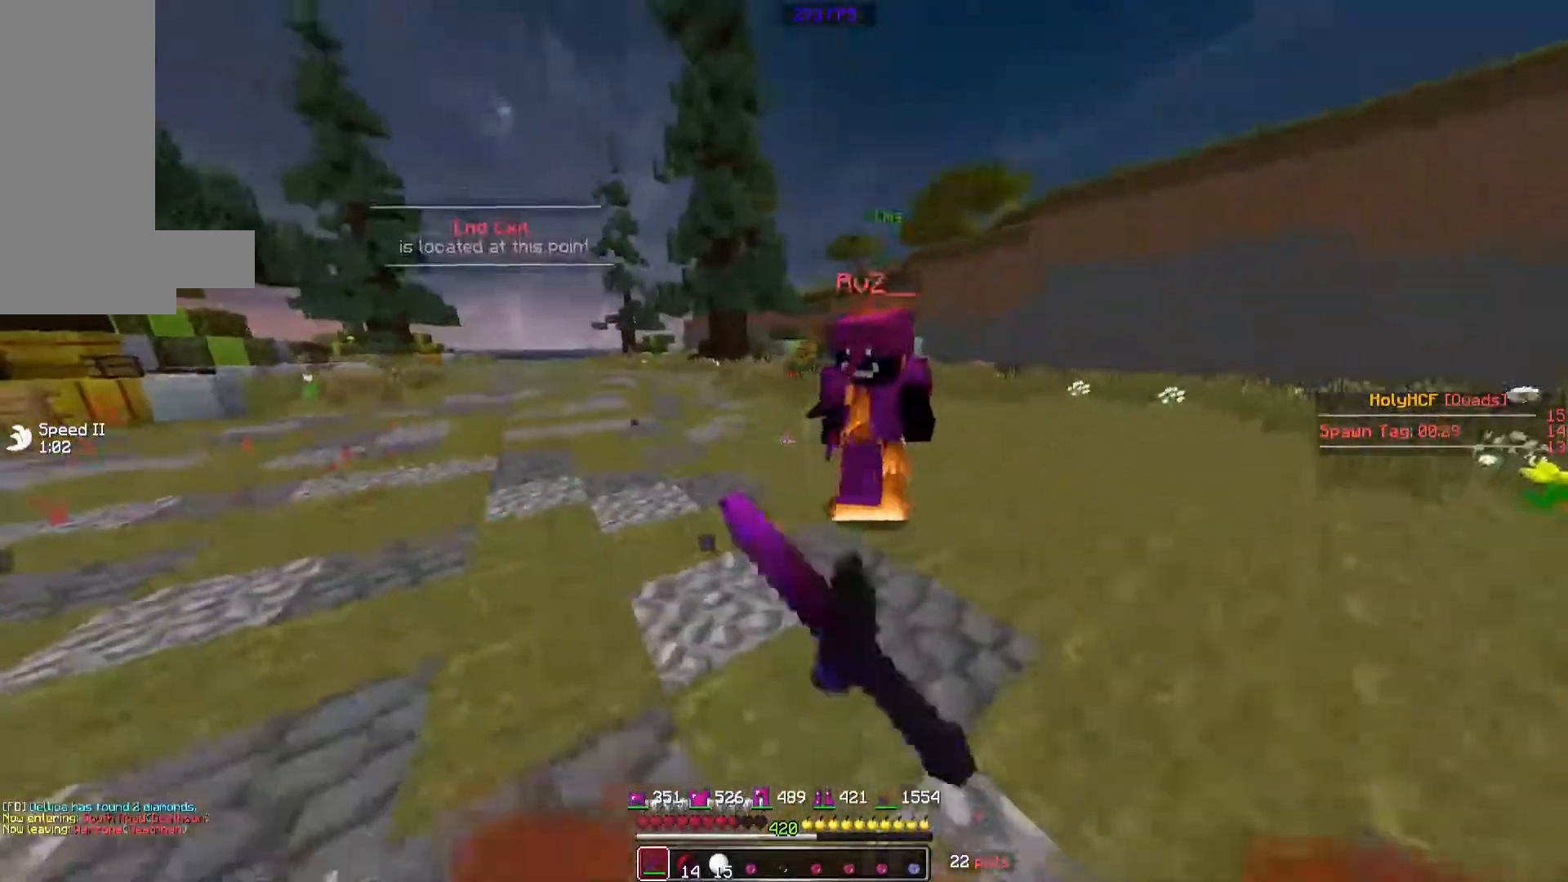
{"keys": ["a"], "mouse": [], "events": [[20, "mouse_left", "up"], [120, "mouse_left", "down"], [160, "mouse_left", "up"], [220, "mouse_left", "down"], [320, "mouse_left", "up"], [360, "a", "down"], [360, "d", "up"], [360, "mouse_left", "down"], [420, "mouse_right", "down"], [460, "mouse_left", "up"], [460, "mouse_right", "up"], [460, "w", "up"]]}
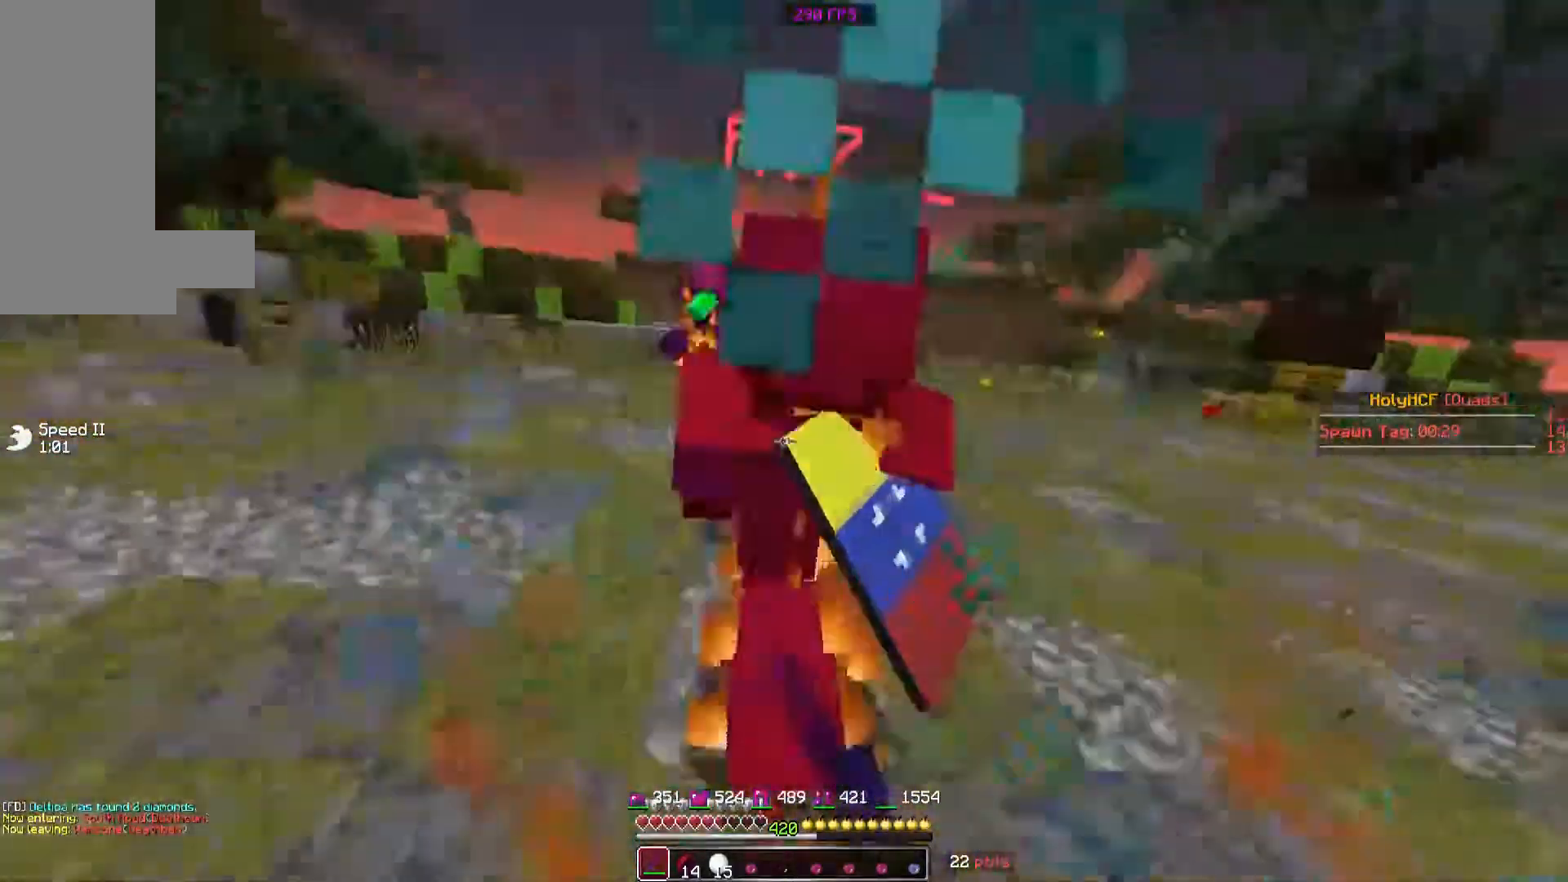
{"keys": ["d"], "mouse": ["left"], "events": [[60, "mouse_left", "down"], [120, "mouse_left", "up"], [120, "w", "down"], [220, "mouse_left", "down"], [260, "mouse_left", "up"], [320, "mouse_left", "down"], [360, "mouse_left", "up"], [360, "w", "up"], [460, "a", "up"], [460, "d", "down"], [460, "mouse_left", "down"]]}
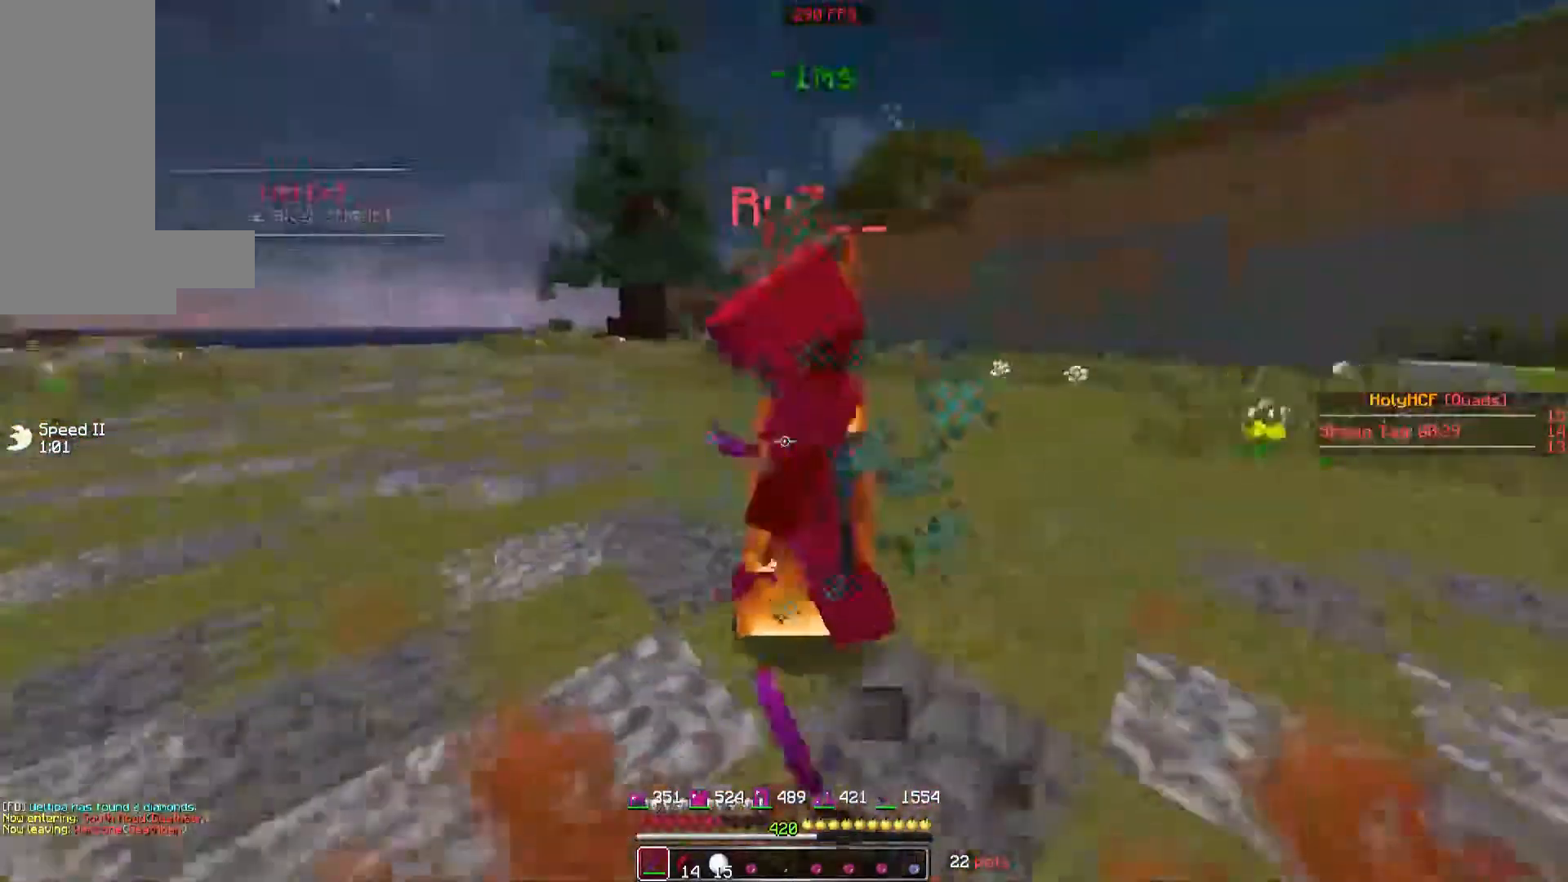
{"keys": ["d", "w"], "mouse": ["left"], "events": [[20, "mouse_left", "up"], [60, "w", "down"], [220, "mouse_left", "down"], [260, "mouse_left", "up"], [320, "mouse_left", "down"], [420, "mouse_left", "up"], [460, "mouse_left", "down"]]}
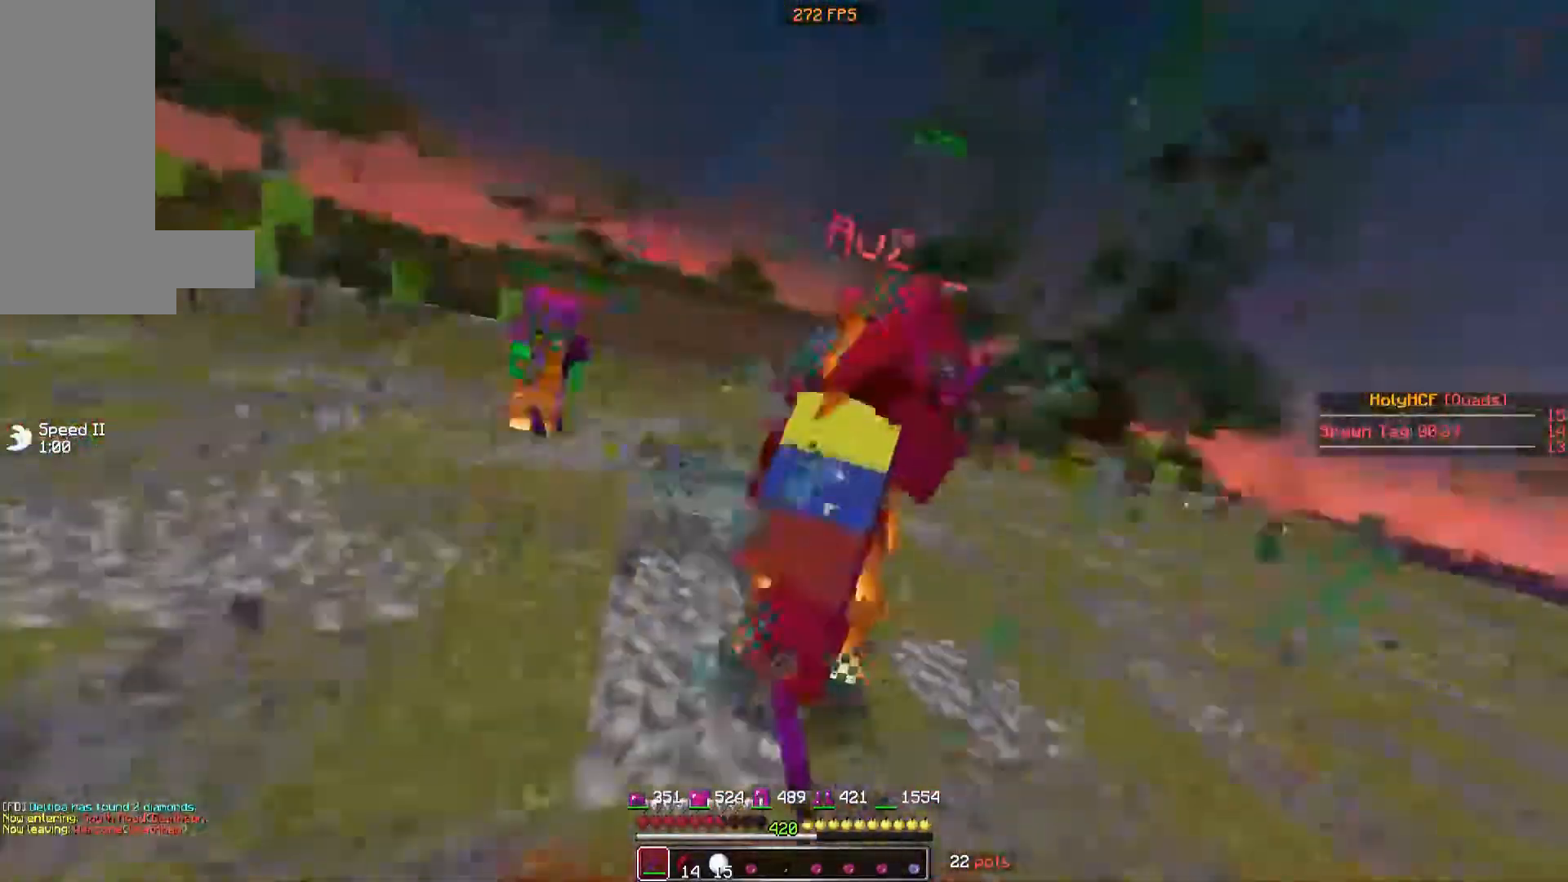
{"keys": ["d", "w"], "mouse": [], "events": [[20, "a", "down"], [60, "d", "up"], [60, "mouse_left", "up"], [120, "mouse_left", "down"], [260, "a", "up"], [260, "d", "down"], [320, "mouse_left", "up"], [360, "mouse_left", "down"], [420, "mouse_left", "up"]]}
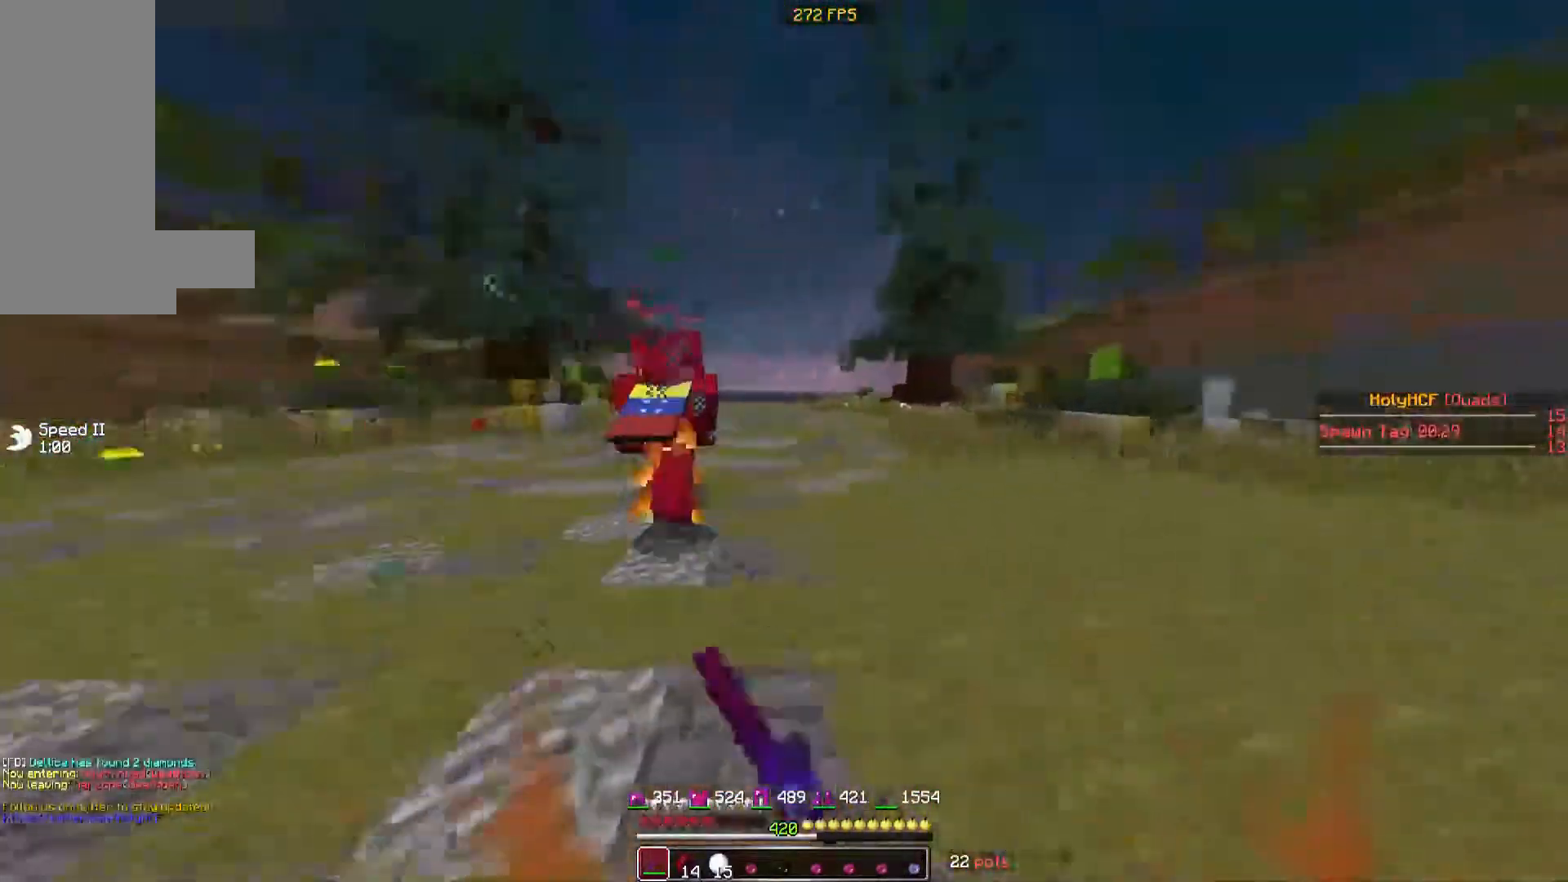
{"keys": ["d", "w"], "mouse": ["left"], "events": [[20, "mouse_left", "down"], [20, "mouse_right", "down"], [120, "mouse_left", "up"], [120, "mouse_right", "up"], [280, "mouse_left", "down"], [320, "mouse_left", "up"], [420, "mouse_left", "down"]]}
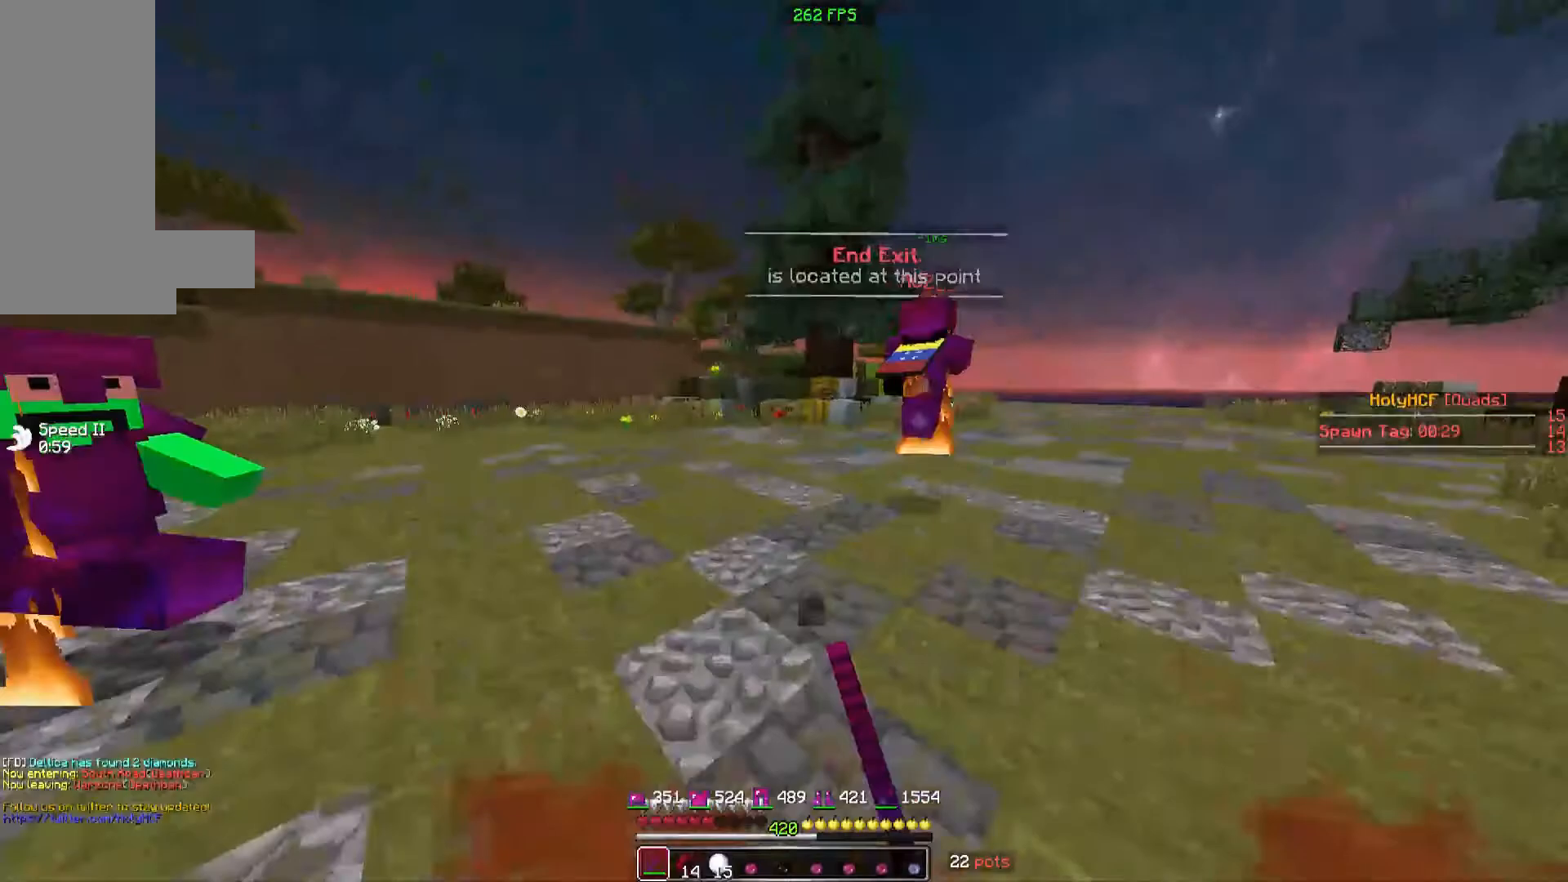
{"keys": ["w"], "mouse": ["left"], "events": [[20, "mouse_left", "up"], [120, "d", "up"], [120, "mouse_left", "down"], [160, "mouse_left", "up"], [260, "mouse_left", "down"], [360, "mouse_left", "up"], [460, "mouse_left", "down"]]}
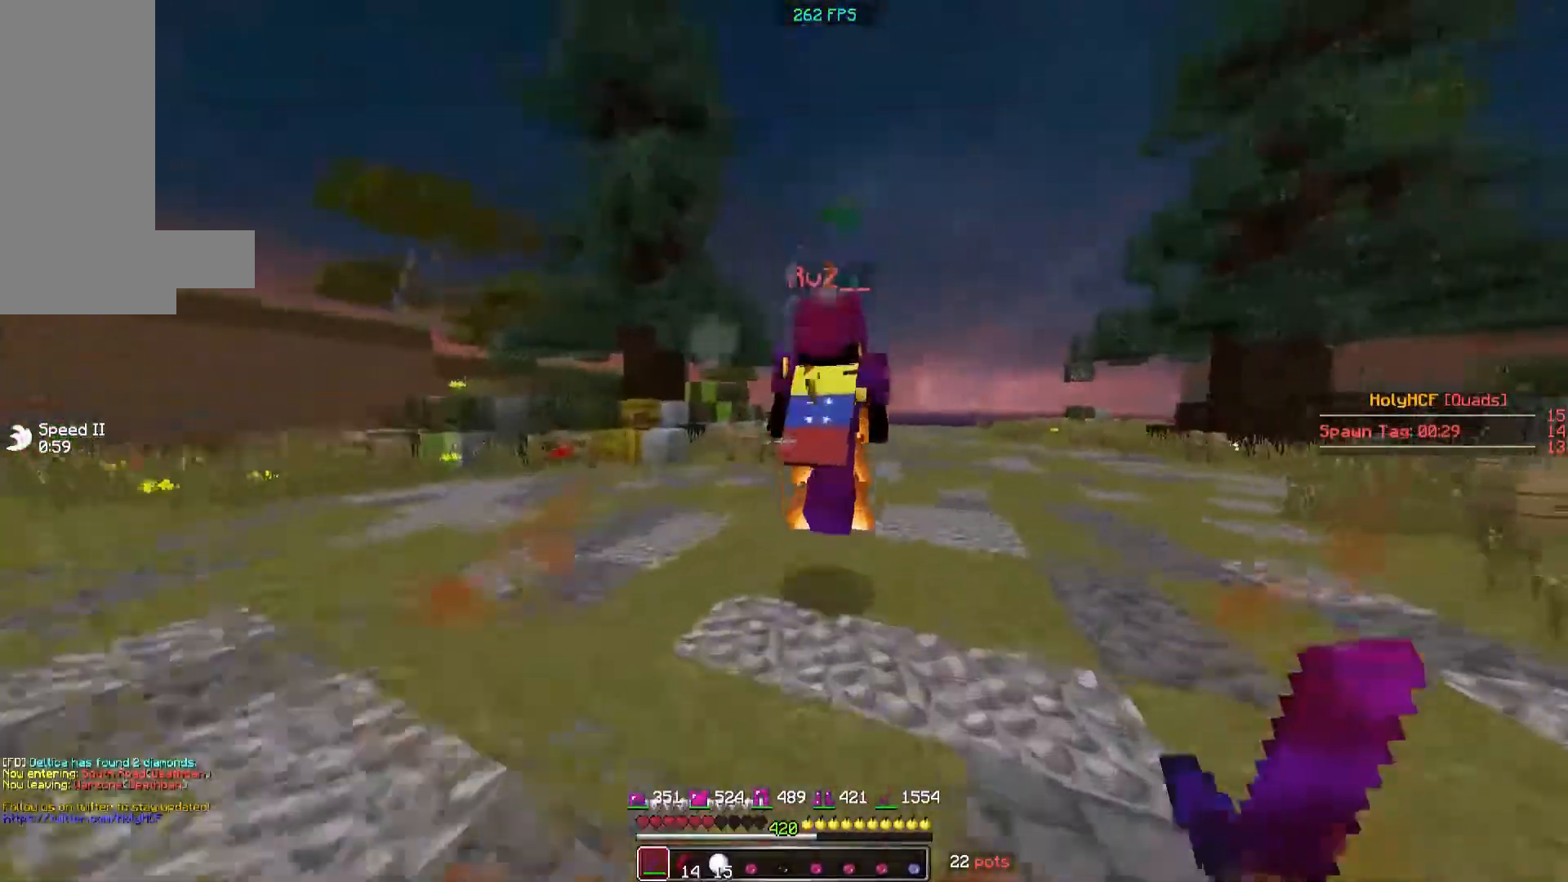
{"keys": ["w"], "mouse": ["left"], "events": [[20, "mouse_left", "up"], [460, "mouse_left", "down"]]}
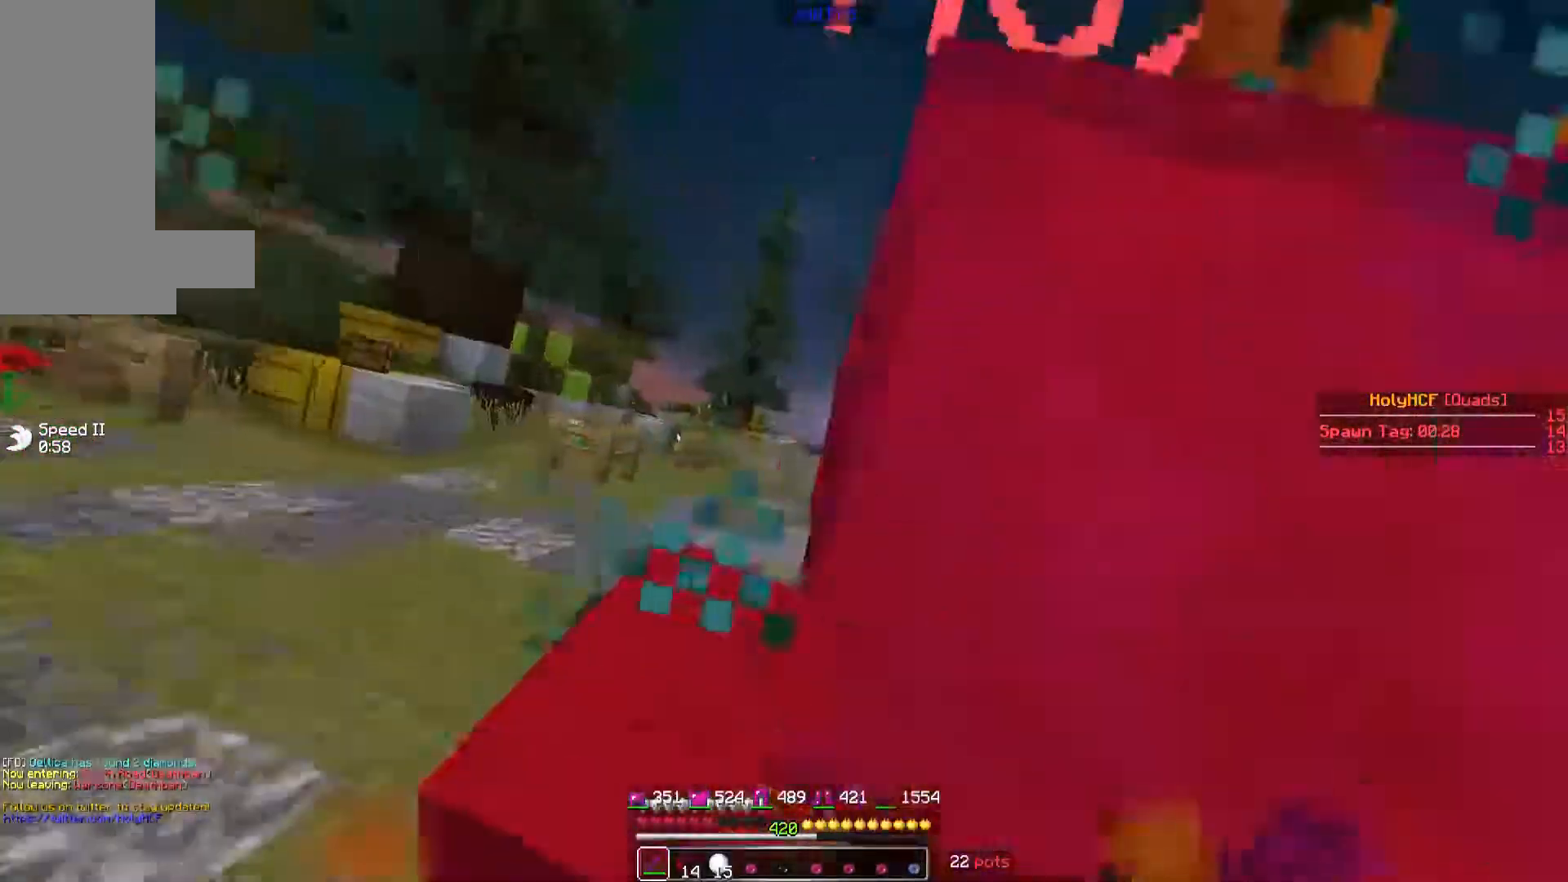
{"keys": [], "mouse": ["left"], "events": [[60, "mouse_left", "up"], [120, "mouse_left", "down"], [160, "mouse_left", "up"], [220, "mouse_left", "down"], [240, "w", "up"], [360, "s", "down"], [420, "mouse_left", "up"], [420, "s", "up"], [460, "mouse_left", "down"]]}
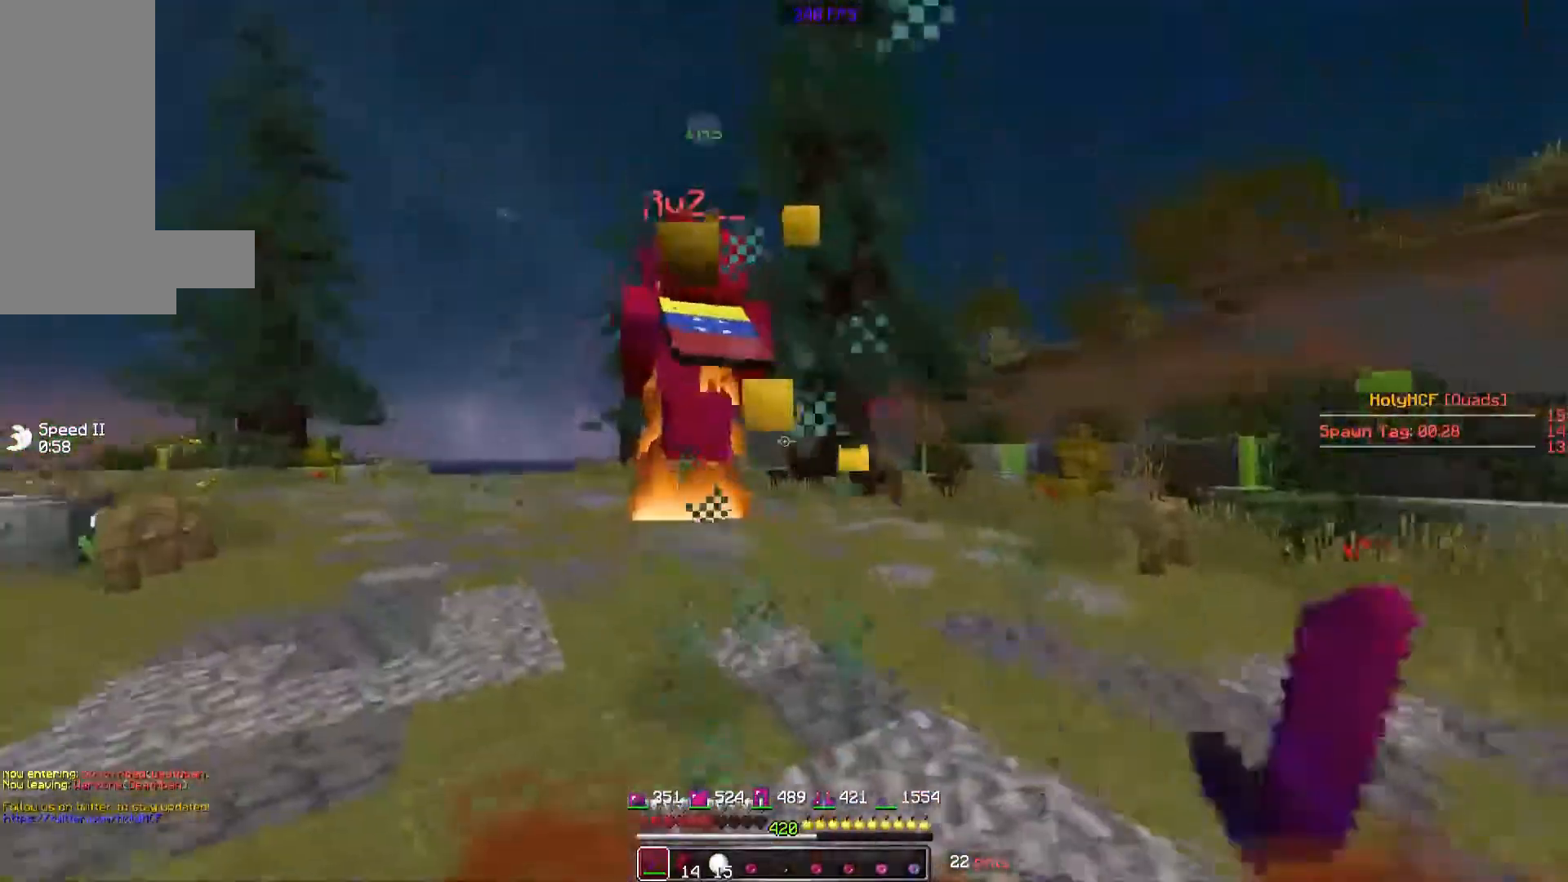
{"keys": ["w"], "mouse": ["left"], "events": [[20, "mouse_left", "up"], [20, "w", "down"], [60, "mouse_left", "down"], [120, "mouse_left", "up"], [160, "mouse_left", "down"], [260, "mouse_left", "up"], [320, "mouse_left", "down"], [420, "mouse_left", "up"], [460, "mouse_left", "down"]]}
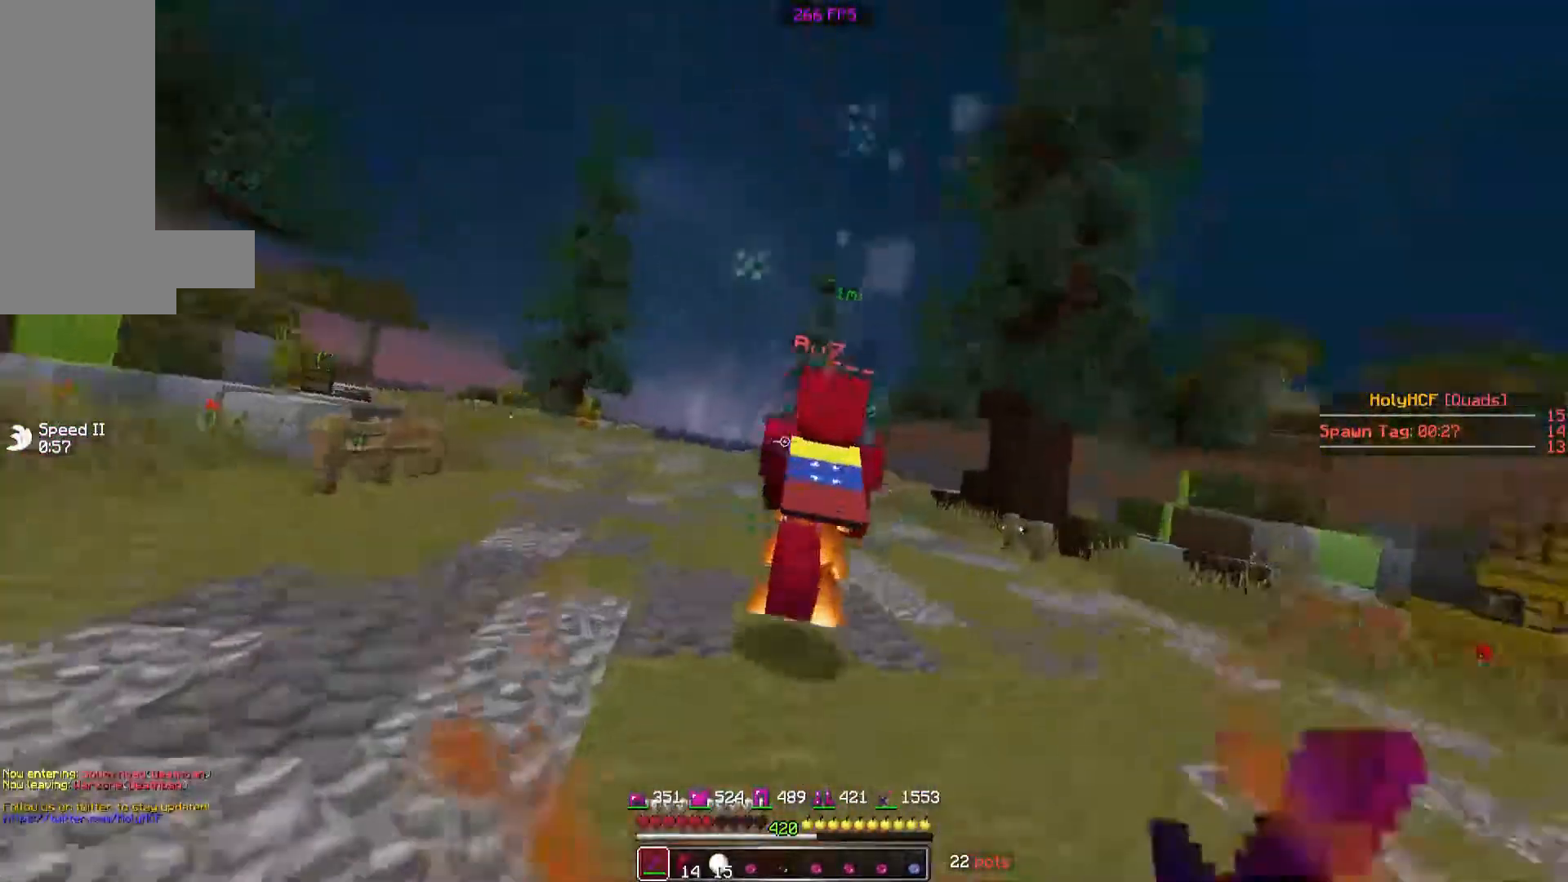
{"keys": ["w"], "mouse": ["left"], "events": [[60, "mouse_left", "up"], [320, "mouse_left", "down"], [360, "mouse_left", "up"], [420, "mouse_left", "down"]]}
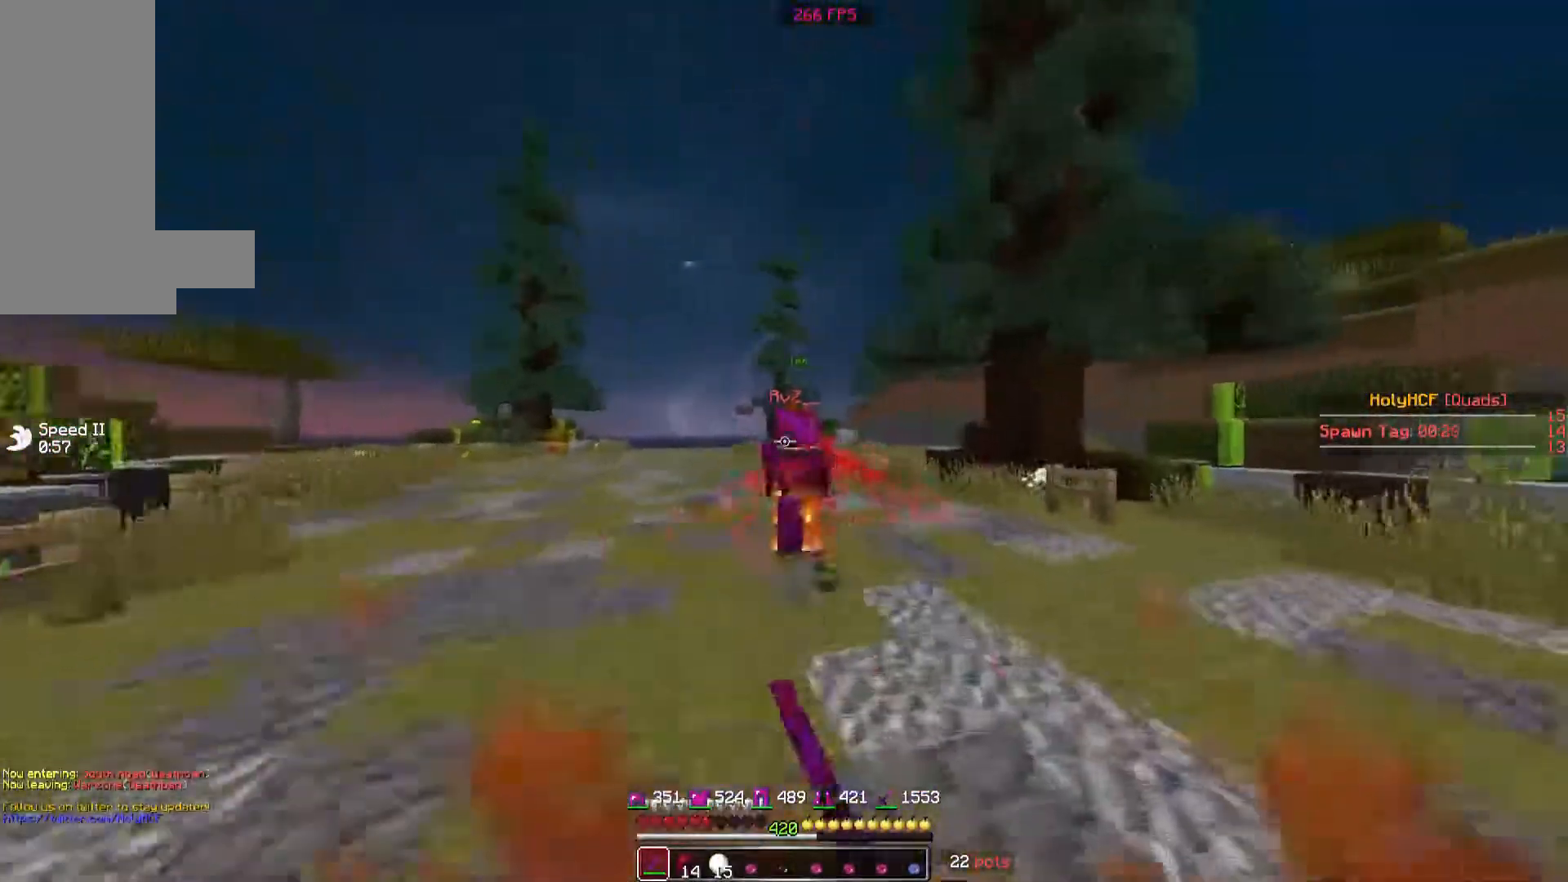
{"keys": ["w"], "mouse": [], "events": [[20, "mouse_left", "up"], [60, "mouse_left", "down"], [120, "mouse_left", "up"]]}